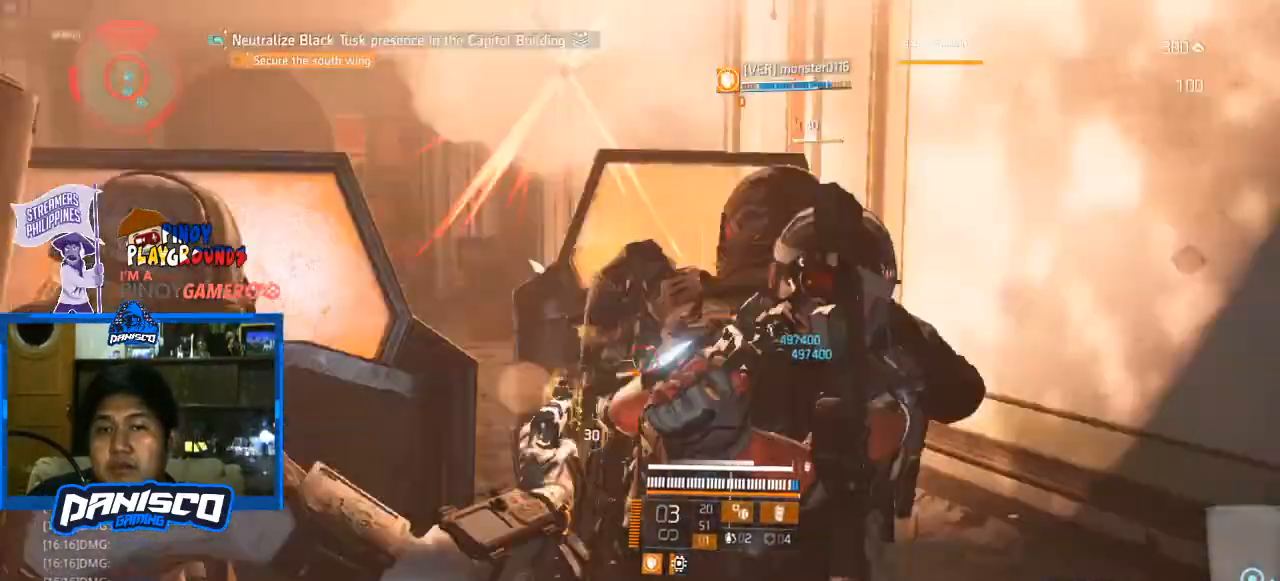
Gameplay with keyboard and mouse; each line is a JSON object with the keys and mouse buttons held at the frame after it. "events" lists presses ("down") and releases ("up") of "1", "2", "3", "4", "5", "a", "alt", "c", "caps_lock", "ctrl", "d", "e", "f", "g", "q", "r", "s", "shift", "space", "t", "tab", "v", "w", "x", "z", "mouse_left", "mouse_wheel" and "mouse_right" between this image and that frame as [ms after this image, input, new state], when the widget could be followed in between. "mouse_left", "mouse_wheel", "mouse_right" = the "left", "wheel", "right" buttons of the "mouse" list. No other keys are recorded. "wheel" means that the mouse wheel is clicked or scrolled. Not read: mouse_move.
{"keys": ["s"], "mouse": [], "events": [[67, "mouse_left", "up"], [133, "mouse_right", "up"], [333, "a", "up"]]}
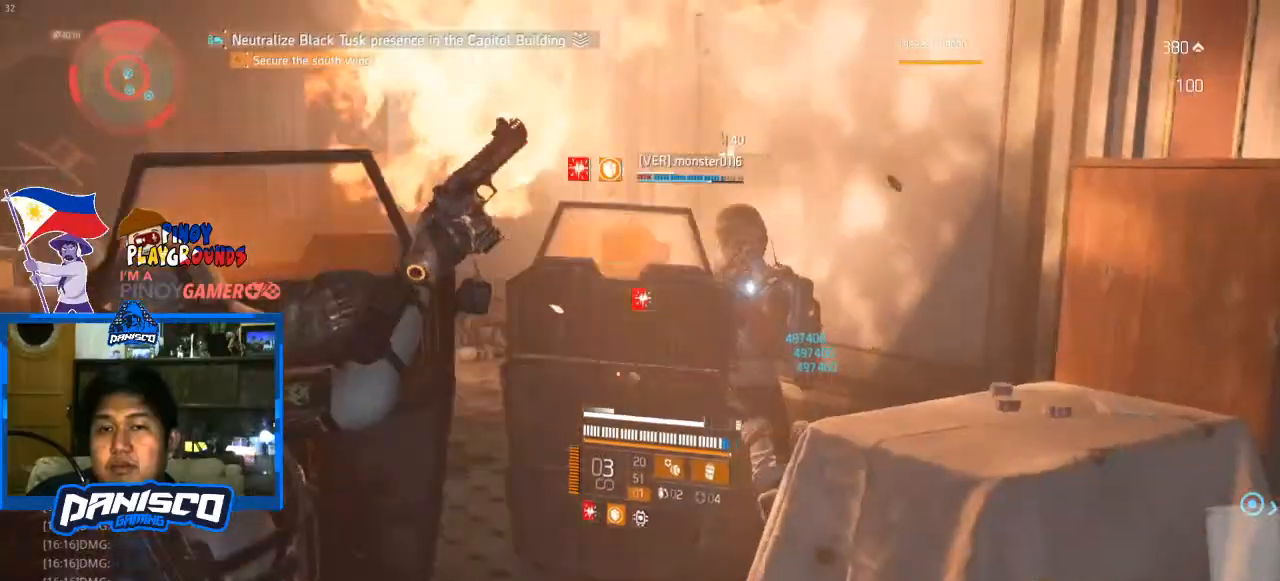
{"keys": ["s"], "mouse": ["right"], "events": [[100, "d", "down"], [333, "mouse_right", "down"], [367, "d", "up"]]}
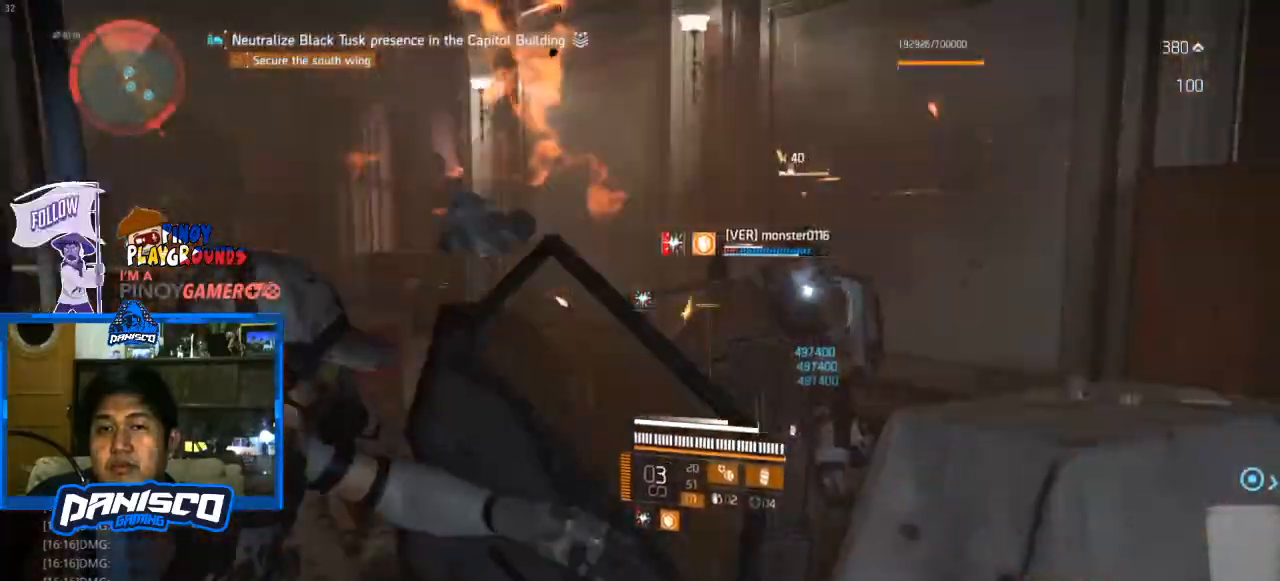
{"keys": ["d", "w"], "mouse": [], "events": [[67, "d", "down"], [67, "s", "up"], [267, "w", "down"], [300, "mouse_right", "up"]]}
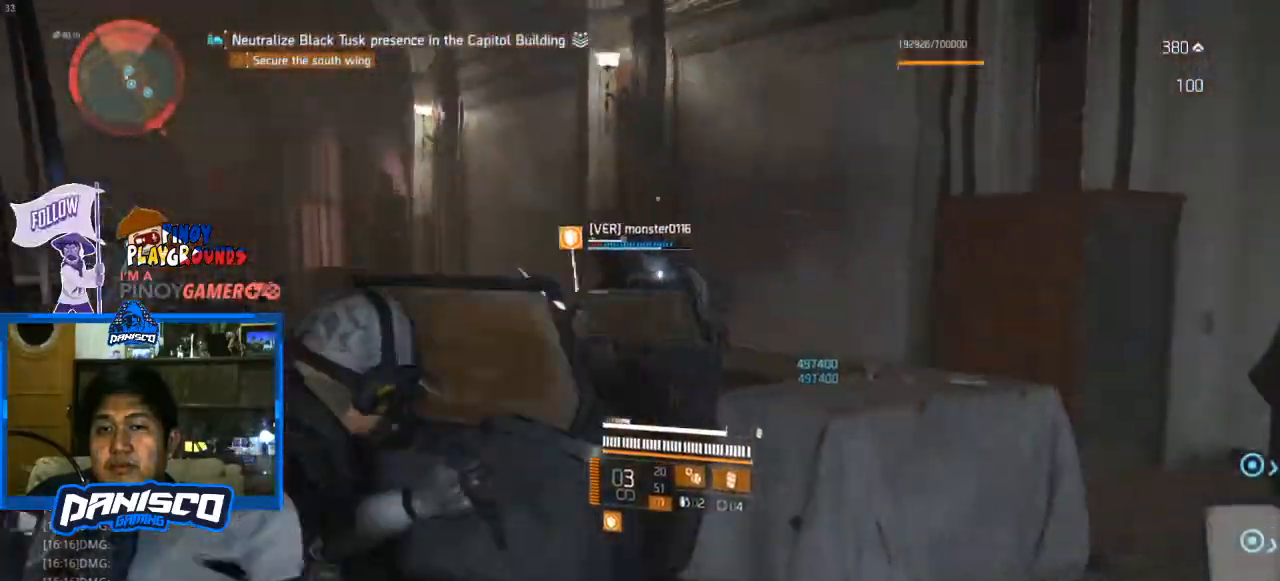
{"keys": ["d", "w"], "mouse": ["right"], "events": [[433, "mouse_right", "down"]]}
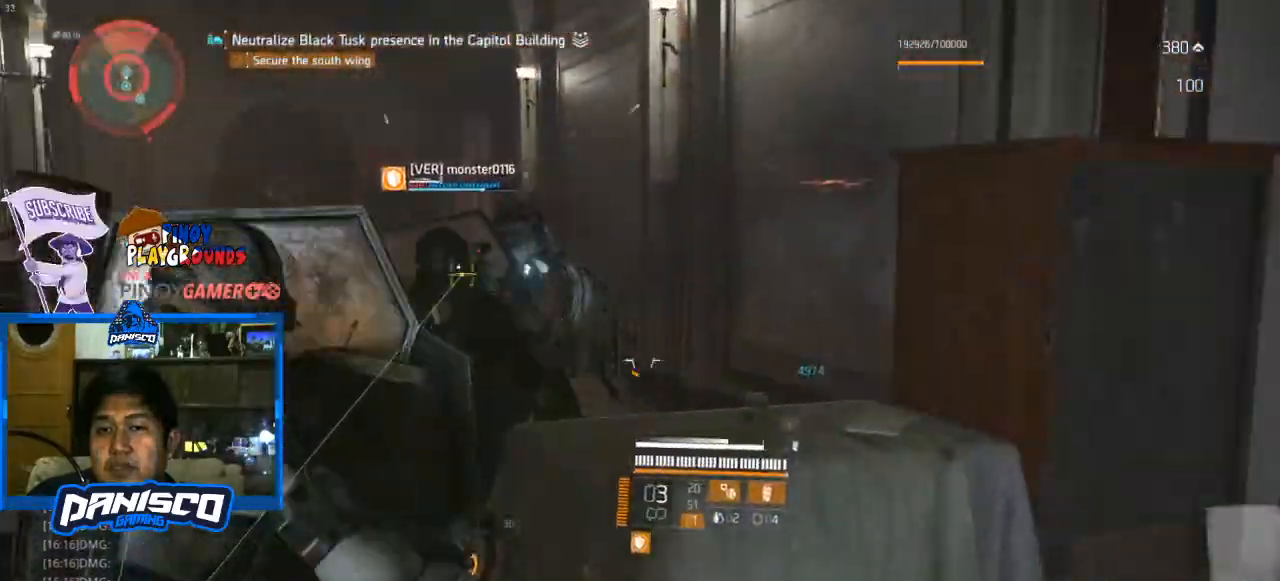
{"keys": ["s"], "mouse": ["right"], "events": [[67, "d", "up"], [67, "w", "up"], [100, "a", "down"], [233, "a", "up"], [367, "s", "down"]]}
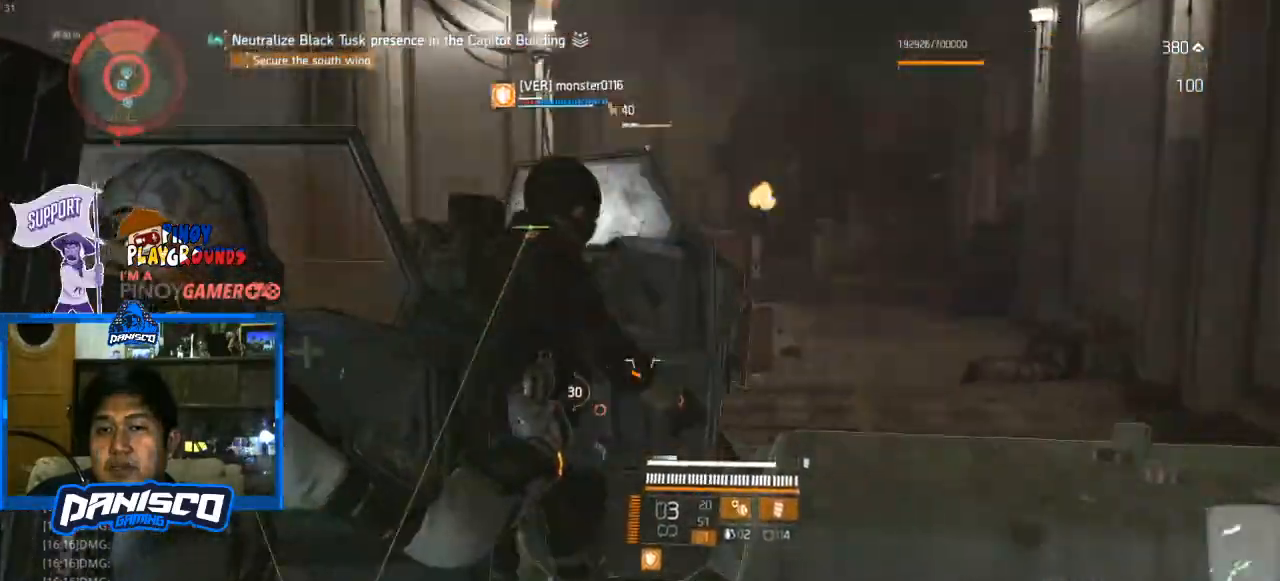
{"keys": ["a", "s"], "mouse": ["right"], "events": [[33, "mouse_left", "down"], [167, "a", "down"], [167, "mouse_left", "up"], [267, "mouse_left", "down"], [400, "mouse_left", "up"]]}
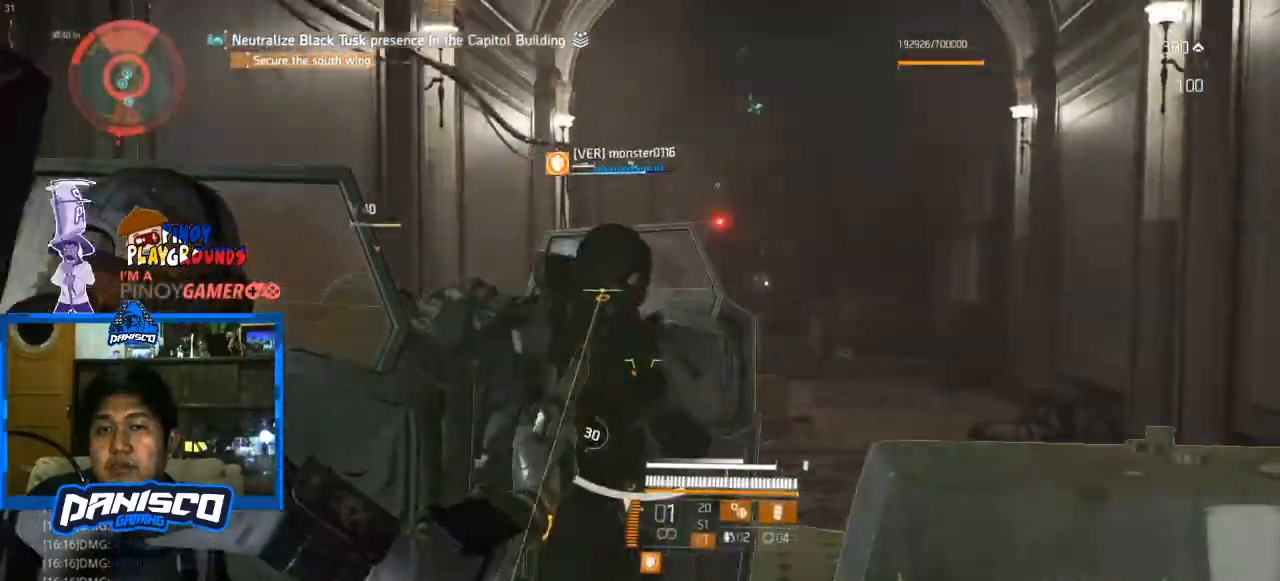
{"keys": ["w"], "mouse": ["right"], "events": [[33, "mouse_left", "down"], [67, "mouse_left", "up"], [67, "s", "up"], [367, "mouse_left", "down"], [400, "a", "up"], [467, "w", "down"], [500, "mouse_left", "up"]]}
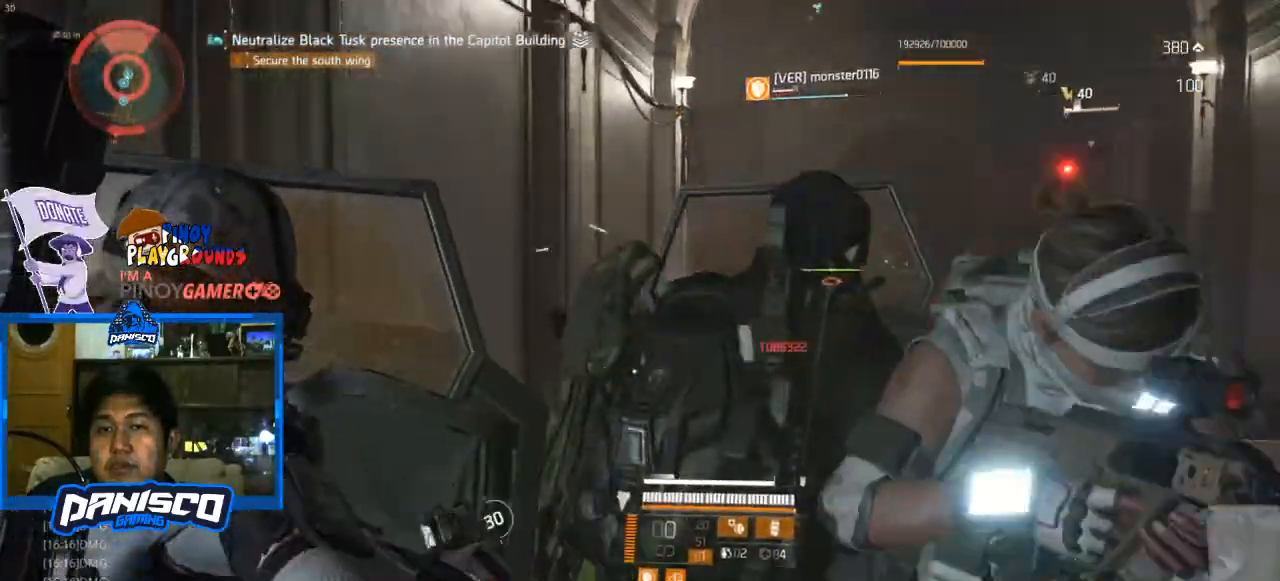
{"keys": ["d"], "mouse": [], "events": [[33, "w", "up"], [100, "d", "down"], [100, "mouse_left", "down"], [200, "mouse_left", "up"], [200, "mouse_right", "up"]]}
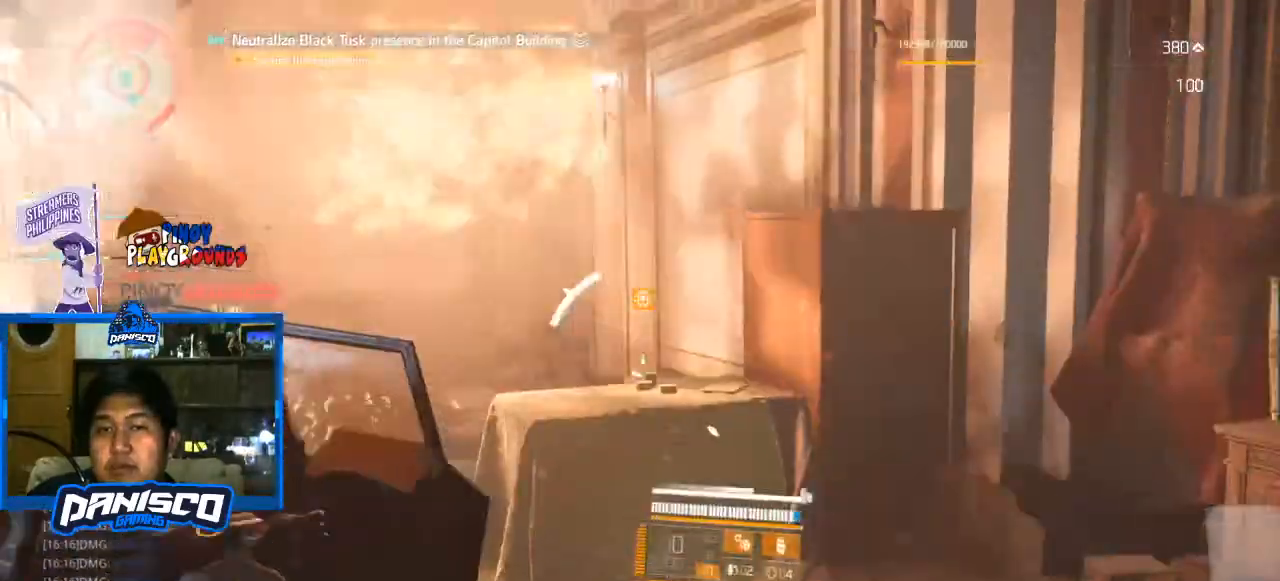
{"keys": ["w"], "mouse": [], "events": [[133, "d", "up"], [433, "w", "down"]]}
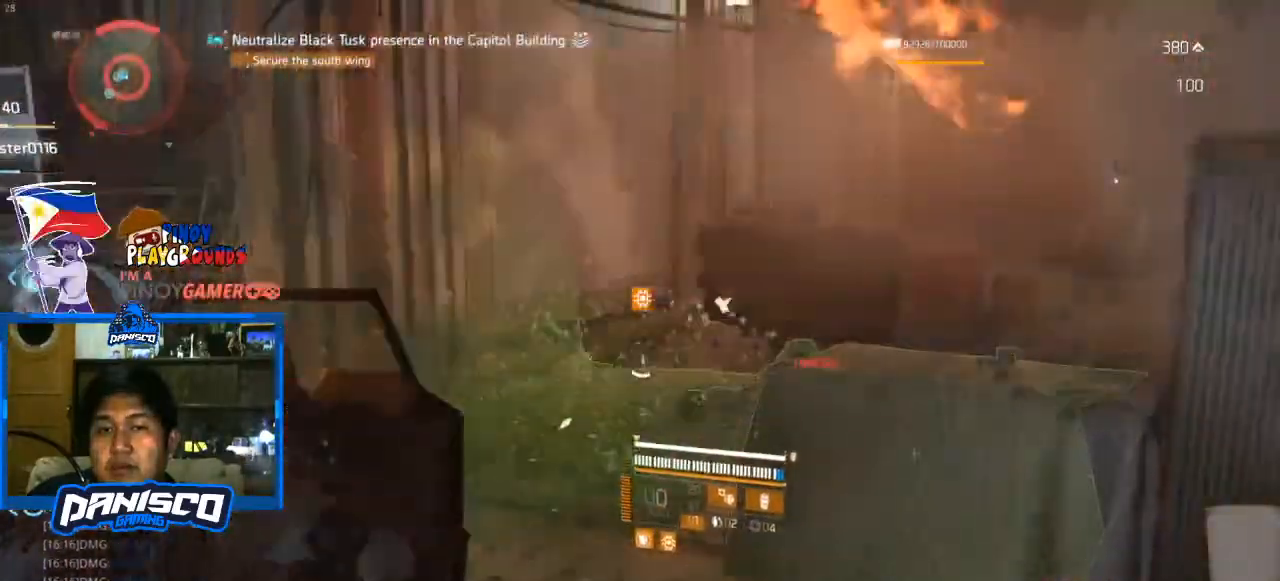
{"keys": ["a", "s"], "mouse": ["right"], "events": [[33, "w", "up"], [167, "mouse_right", "down"], [167, "s", "down"], [367, "a", "down"]]}
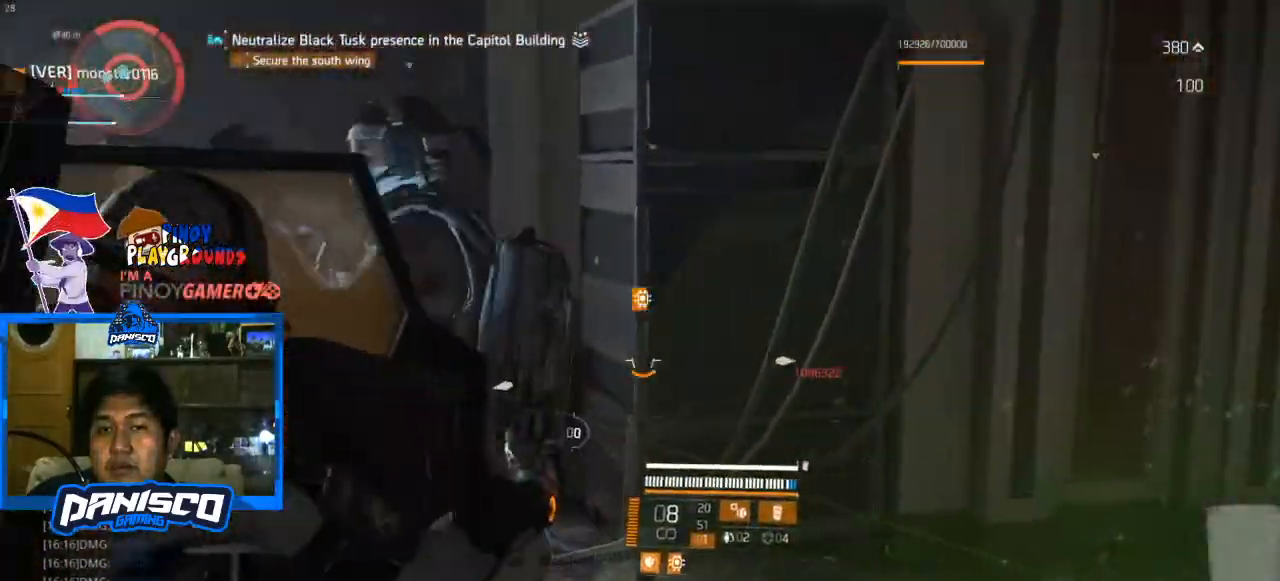
{"keys": ["s"], "mouse": ["right"], "events": [[67, "mouse_left", "down"], [267, "a", "up"], [267, "mouse_left", "up"], [333, "mouse_left", "down"], [467, "mouse_left", "up"]]}
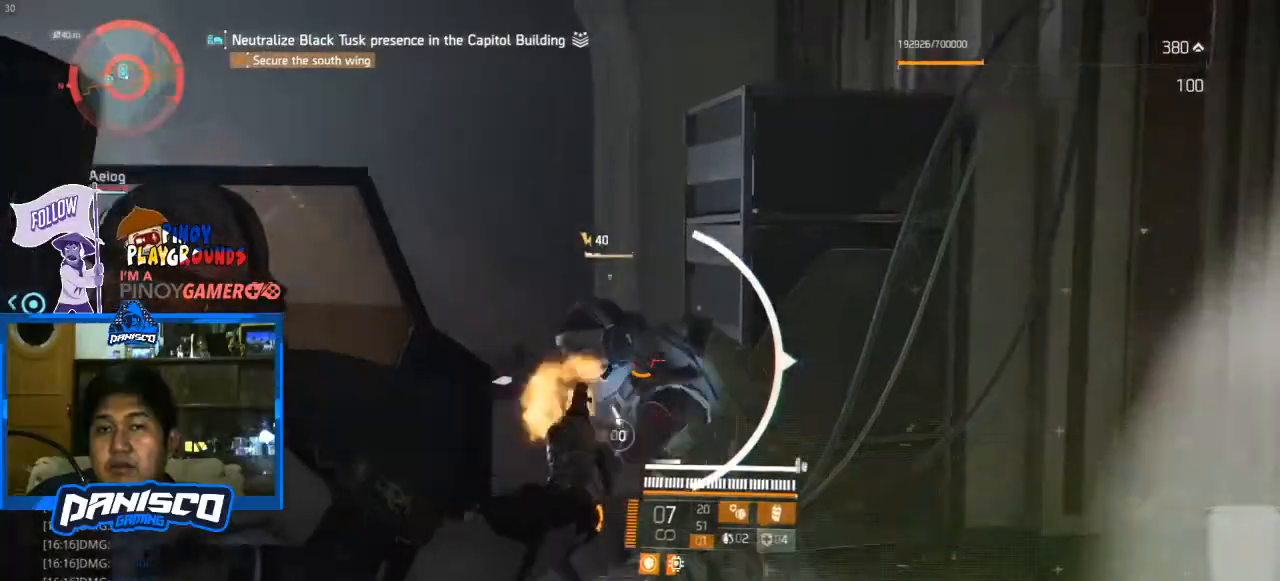
{"keys": ["w"], "mouse": ["left", "right"], "events": [[67, "mouse_left", "down"], [167, "mouse_left", "up"], [167, "s", "up"], [300, "mouse_left", "down"], [400, "mouse_left", "up"], [400, "w", "down"], [500, "mouse_left", "down"]]}
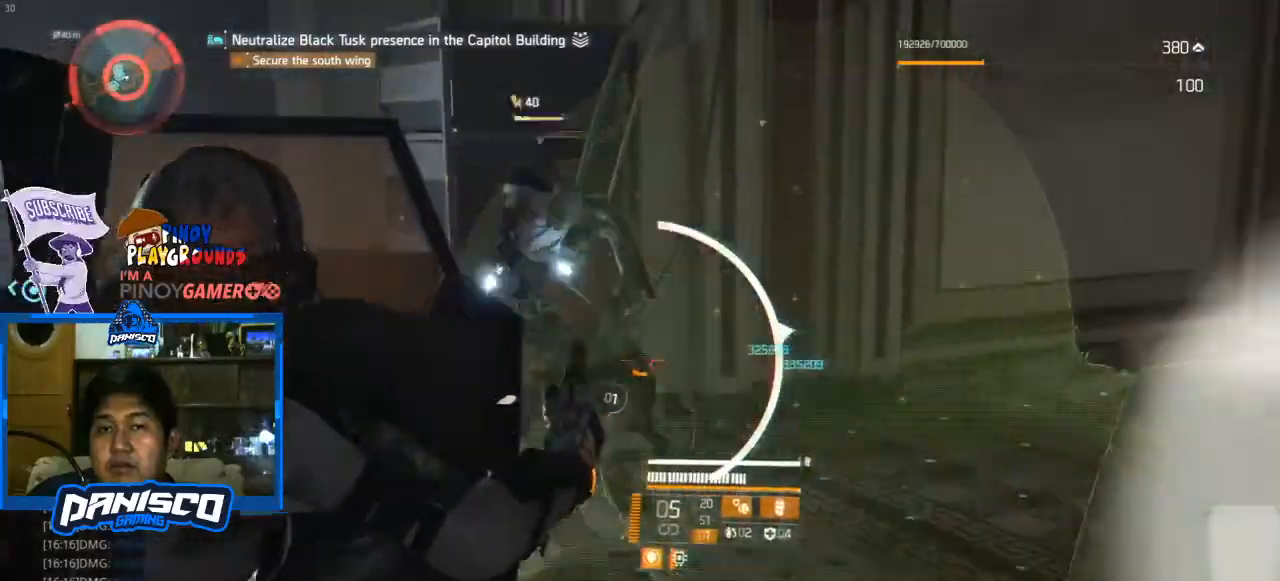
{"keys": ["a", "w"], "mouse": ["left", "right"], "events": [[133, "mouse_left", "up"], [200, "a", "down"], [233, "mouse_left", "down"], [367, "mouse_left", "up"], [467, "mouse_left", "down"]]}
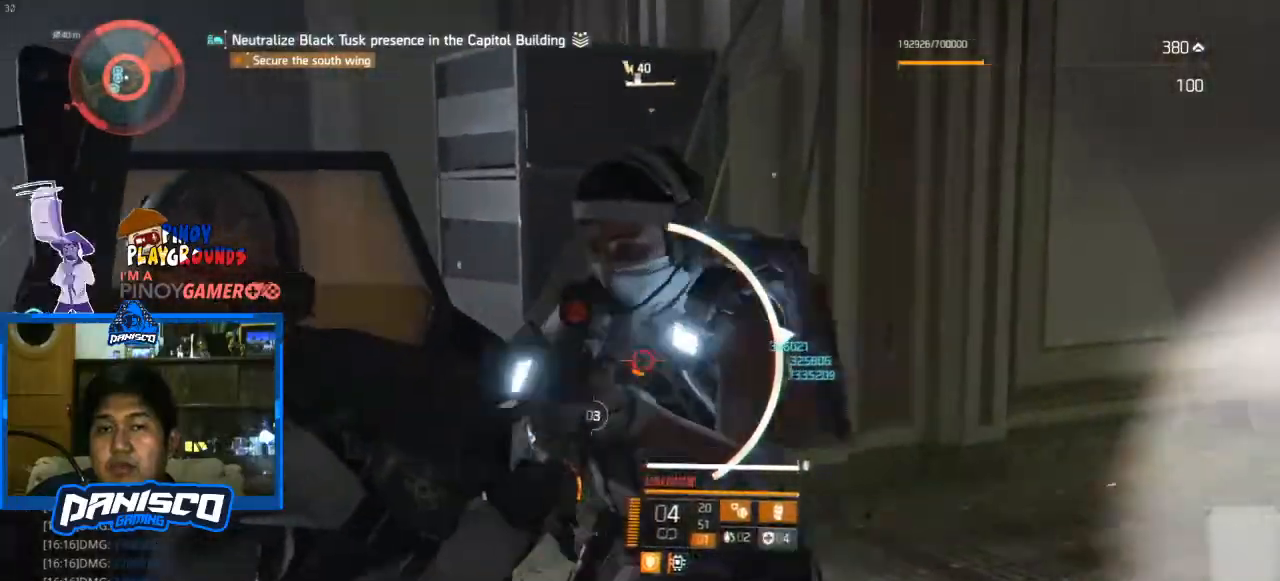
{"keys": ["s"], "mouse": ["right"], "events": [[33, "mouse_left", "up"], [33, "w", "up"], [167, "mouse_left", "down"], [200, "s", "down"], [233, "a", "up"], [233, "mouse_left", "up"], [333, "mouse_left", "down"], [467, "mouse_left", "up"]]}
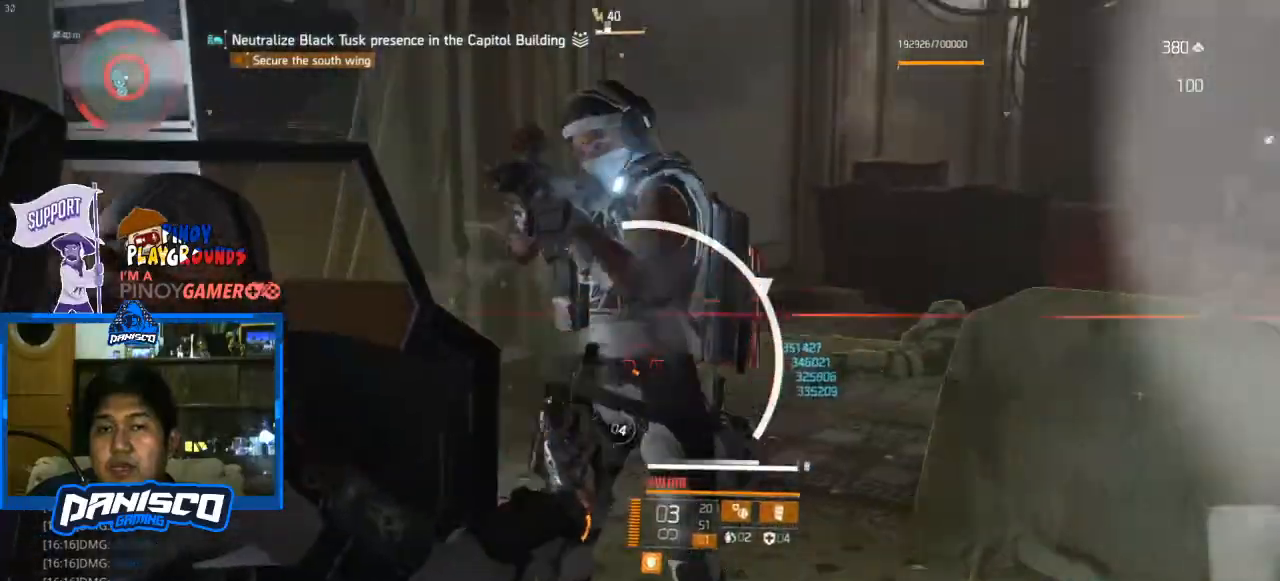
{"keys": [], "mouse": [], "events": [[67, "mouse_left", "down"], [167, "mouse_left", "up"], [167, "mouse_right", "up"], [167, "s", "up"], [167, "tab", "down"], [300, "tab", "up"], [333, "tab", "down"], [433, "tab", "up"]]}
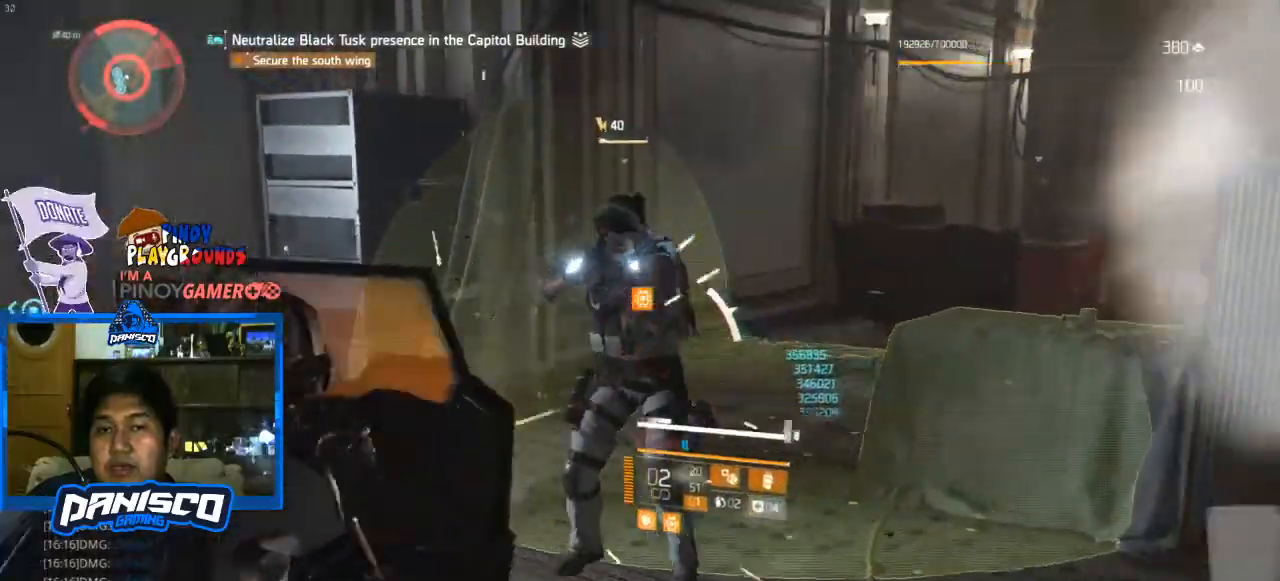
{"keys": ["w"], "mouse": [], "events": [[33, "tab", "down"], [133, "tab", "up"], [267, "w", "down"]]}
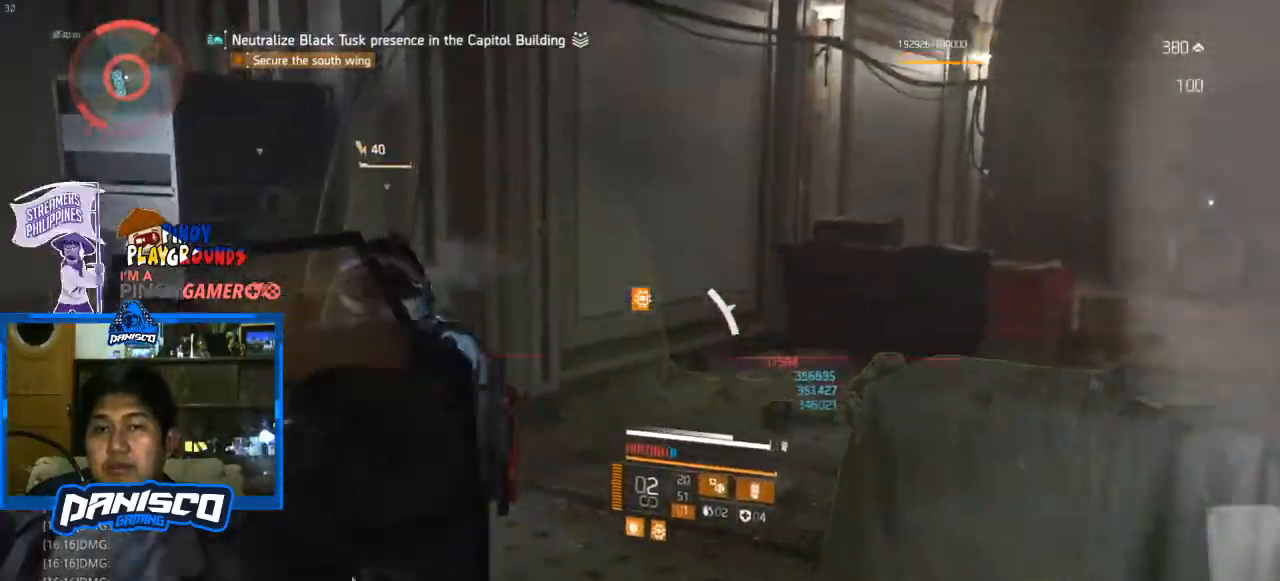
{"keys": ["a"], "mouse": [], "events": [[100, "a", "down"], [100, "w", "up"]]}
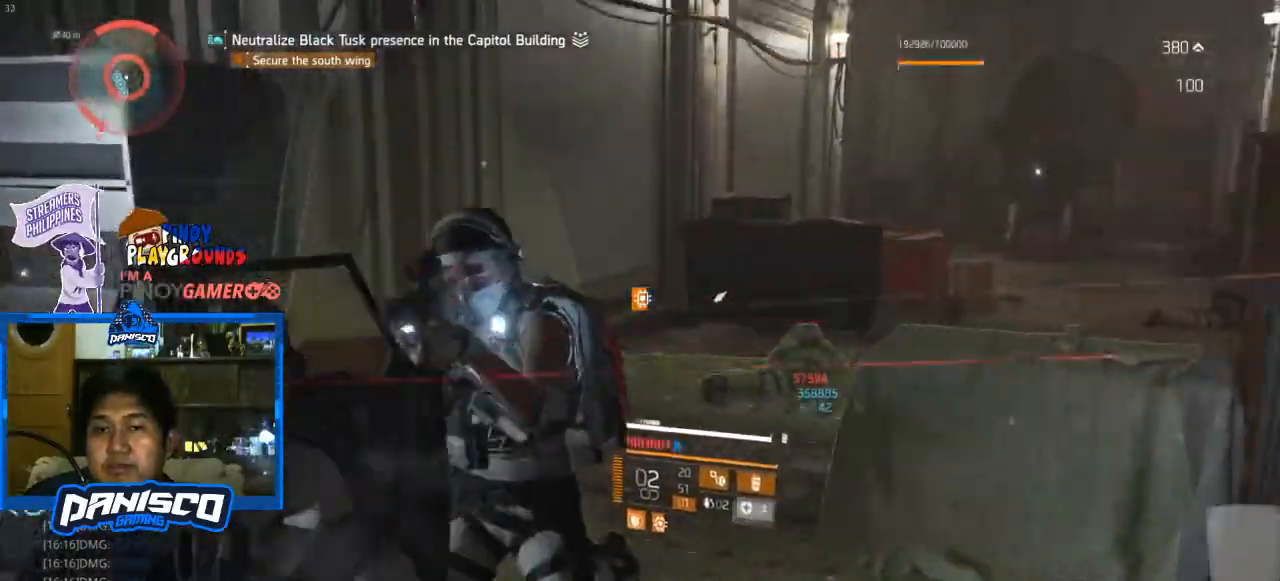
{"keys": ["s"], "mouse": ["right"], "events": [[67, "s", "down"], [400, "a", "up"], [433, "mouse_right", "down"]]}
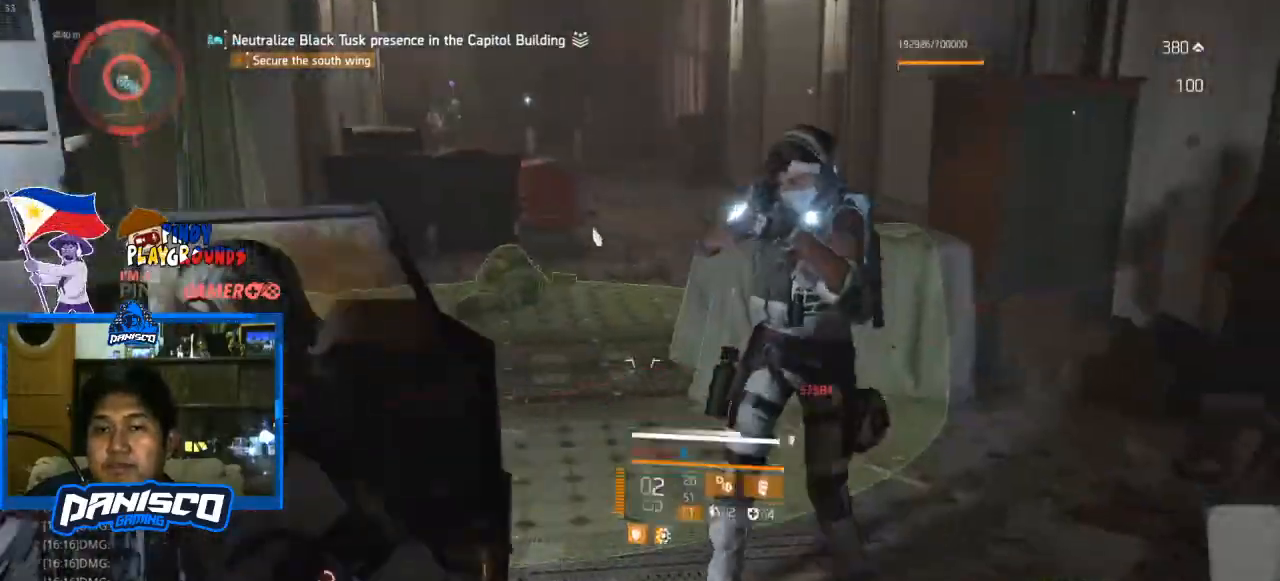
{"keys": ["q"], "mouse": [], "events": [[367, "mouse_right", "up"], [400, "s", "up"], [467, "q", "down"]]}
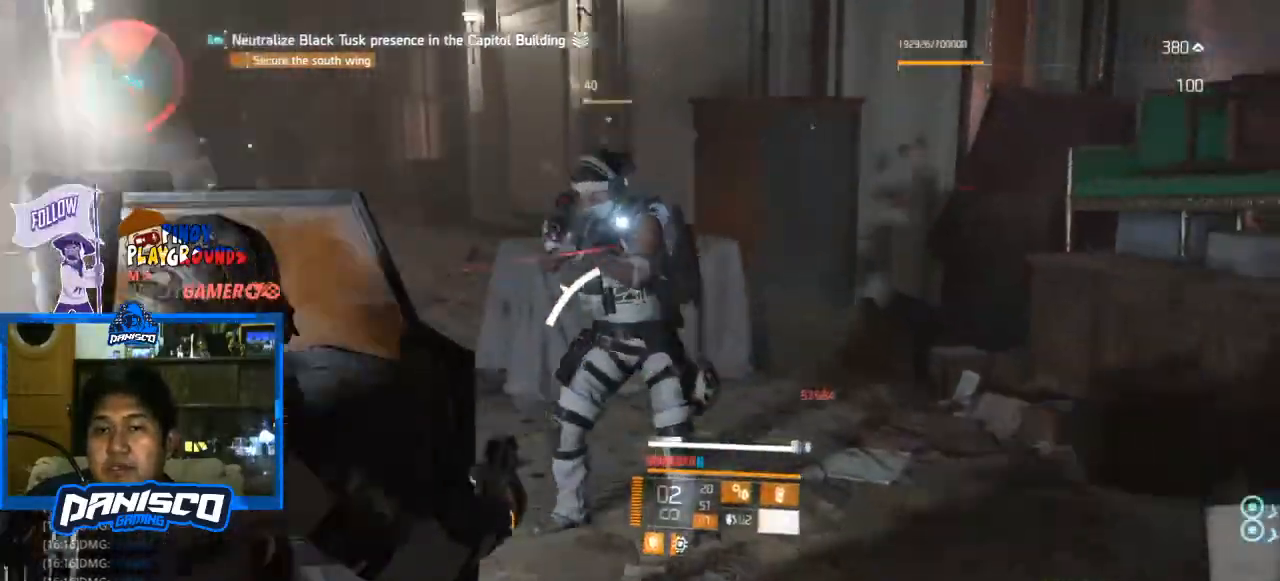
{"keys": ["d"], "mouse": [], "events": [[33, "q", "up"], [100, "q", "down"], [200, "q", "up"], [367, "d", "down"]]}
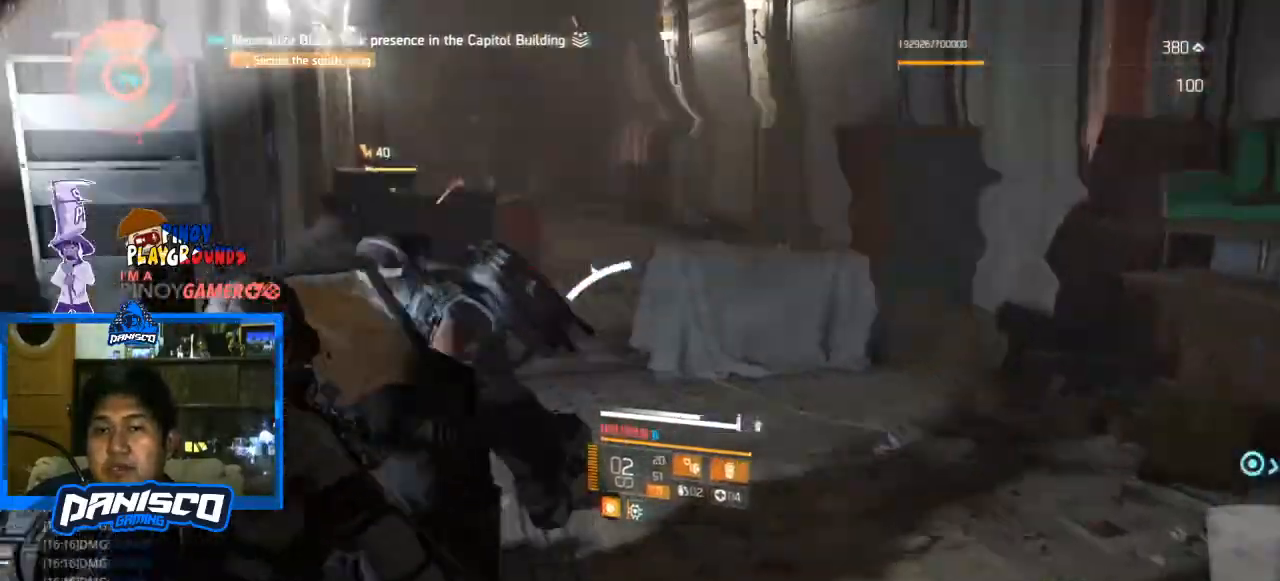
{"keys": ["a", "s"], "mouse": ["left", "right"], "events": [[133, "d", "up"], [167, "mouse_right", "down"], [200, "s", "down"], [300, "a", "down"], [433, "mouse_left", "down"]]}
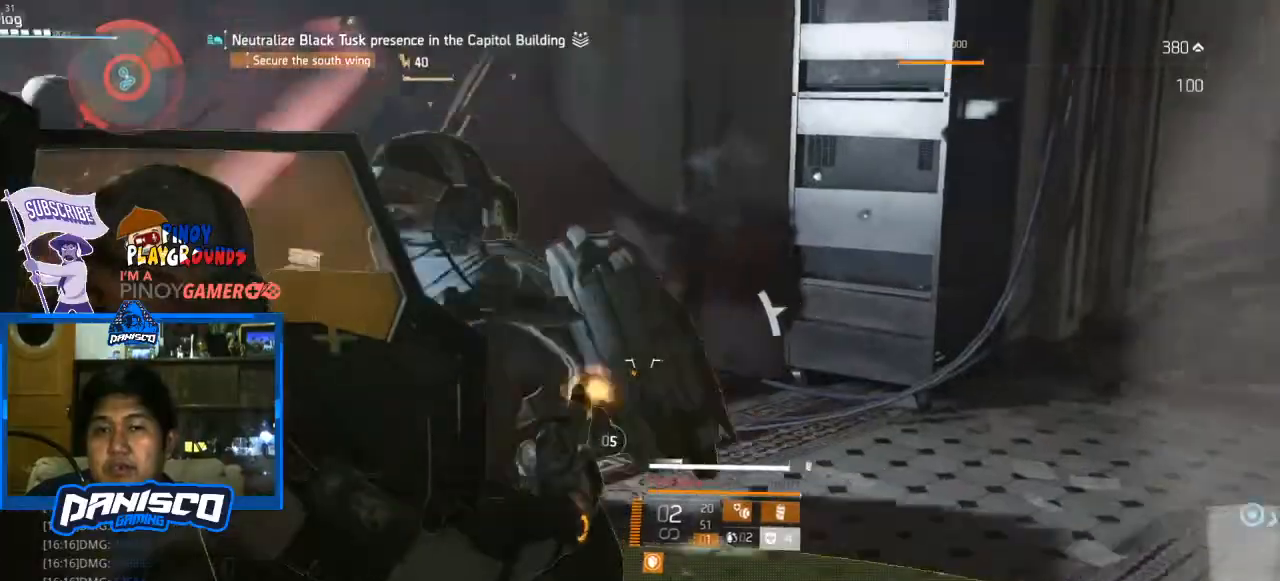
{"keys": ["s"], "mouse": ["left", "right"], "events": [[33, "mouse_left", "up"], [133, "mouse_left", "down"], [233, "mouse_left", "up"], [300, "mouse_left", "down"], [400, "mouse_left", "up"], [500, "a", "up"], [500, "mouse_left", "down"]]}
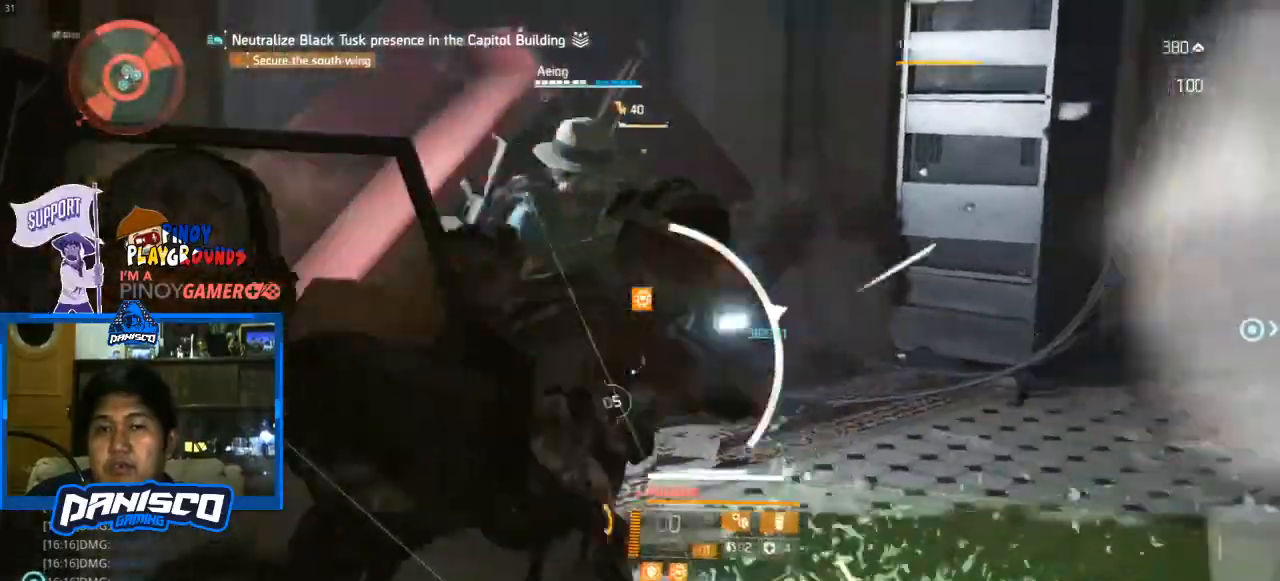
{"keys": [], "mouse": ["left", "right"], "events": [[100, "mouse_left", "up"], [100, "s", "up"], [200, "mouse_left", "down"], [267, "mouse_left", "up"], [433, "mouse_left", "down"]]}
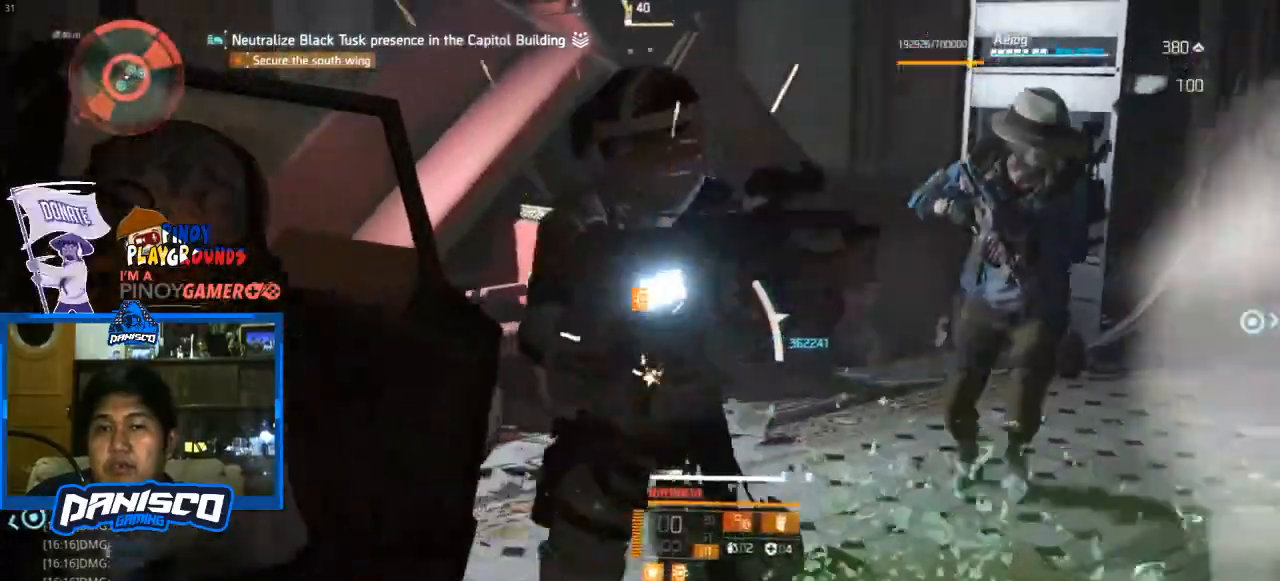
{"keys": [], "mouse": ["right"], "events": [[67, "mouse_left", "up"], [200, "mouse_left", "down"], [233, "mouse_left", "up"]]}
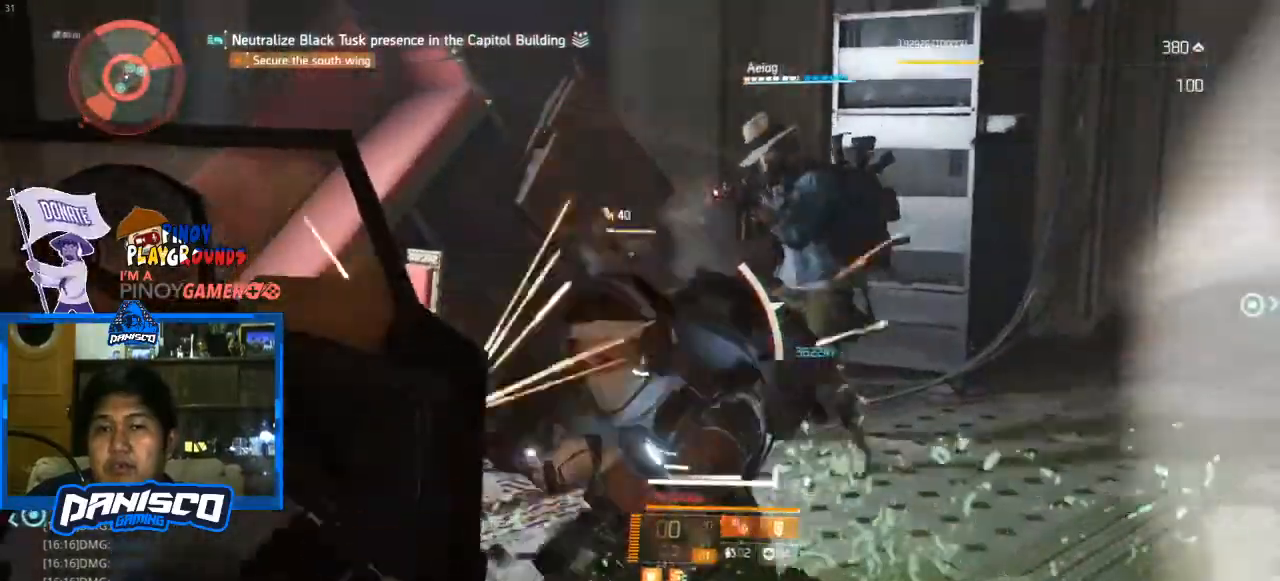
{"keys": [], "mouse": ["right"], "events": [[233, "mouse_left", "down"], [267, "mouse_left", "up"]]}
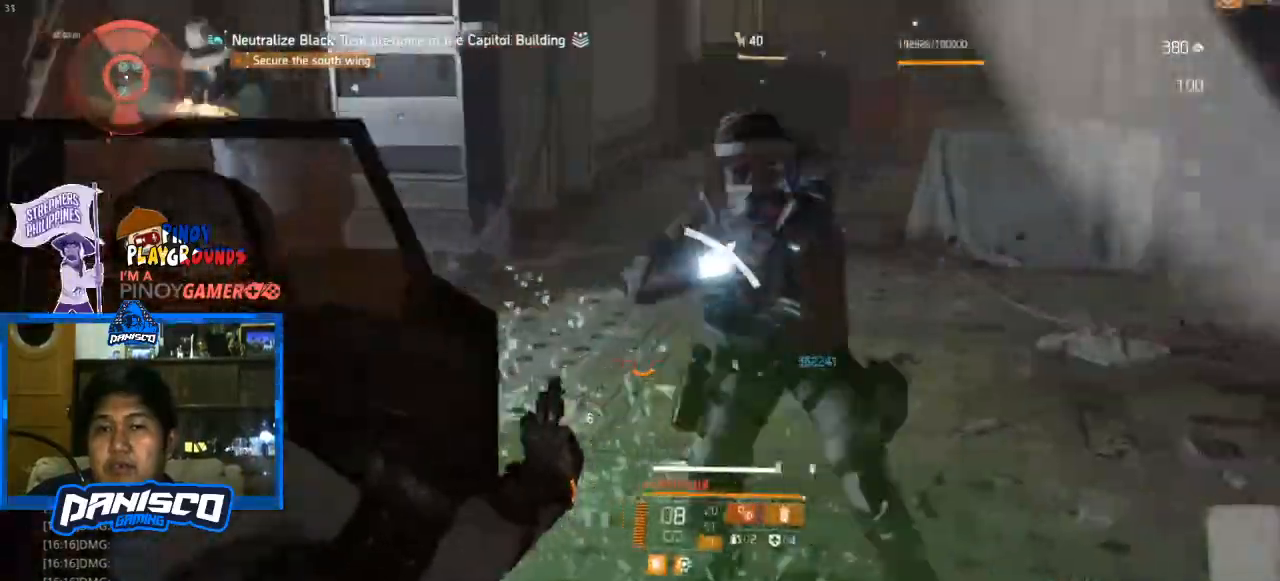
{"keys": ["w"], "mouse": ["left", "right"], "events": [[167, "mouse_left", "down"], [233, "mouse_left", "up"], [300, "w", "down"], [500, "mouse_left", "down"]]}
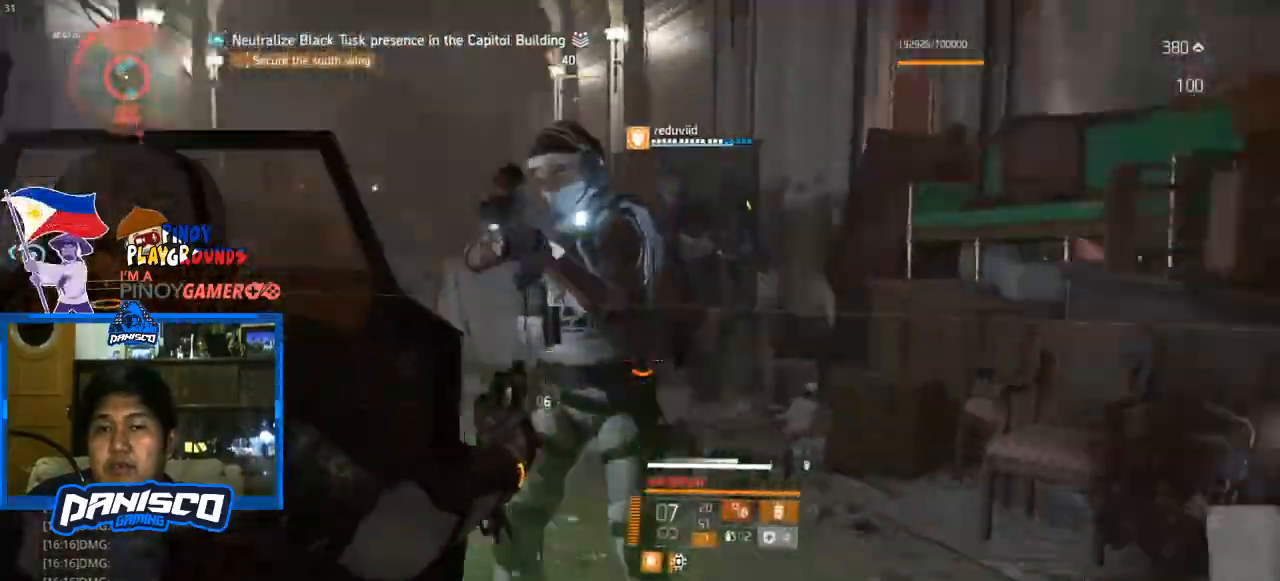
{"keys": [], "mouse": ["right"], "events": [[67, "w", "up"], [167, "mouse_left", "up"], [300, "mouse_left", "down"], [400, "mouse_left", "up"]]}